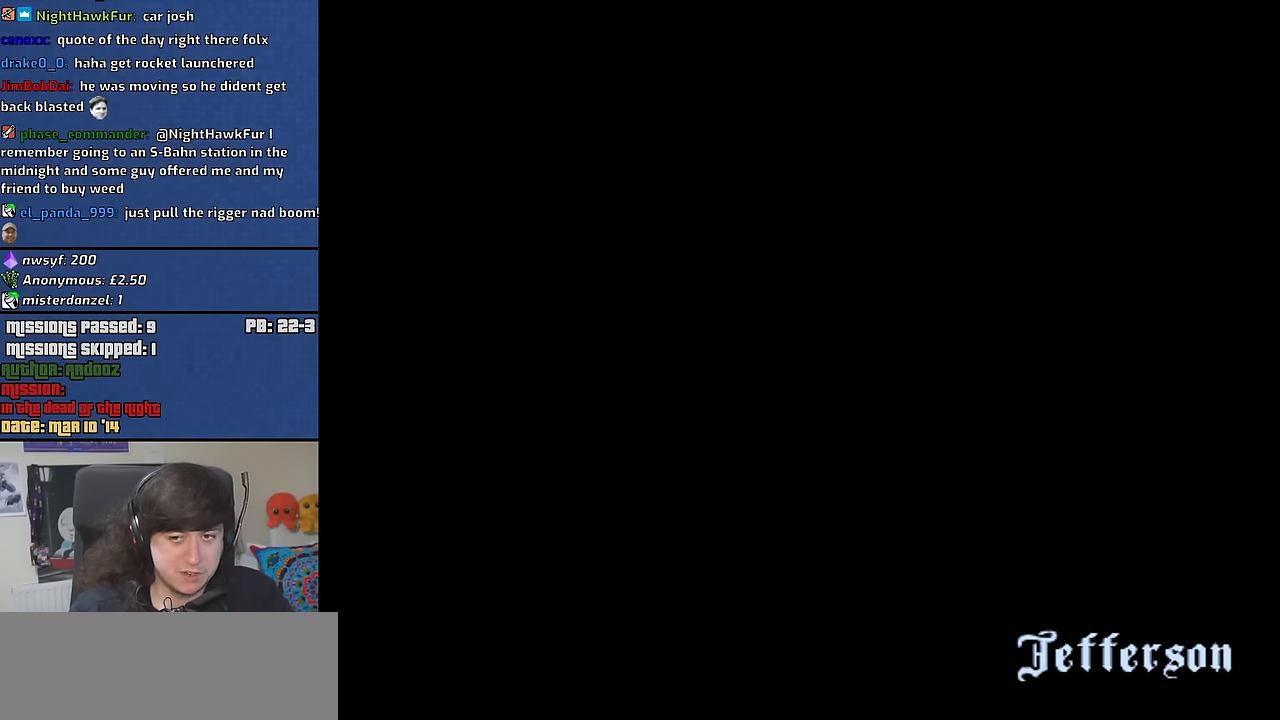
Gameplay with keyboard and mouse; each line is a JSON object with the keys and mouse buttons held at the frame after it. "events" lists presses ("down") and releases ("up") of "1", "2", "3", "4", "5", "6", "8", "a", "alt", "b", "c", "ctrl", "d", "down", "e", "escape", "f", "f1", "f2", "f3", "g", "h", "left", "n", "num2", "q", "r", "right", "s", "shift", "space", "t", "tab", "up", "v", "w", "x", "y", "z", "mouse_left", "mouse_middle", "mouse_right", "mouse_wheel_up" and "mouse_wheel_down" between this image and that frame as [ms after this image, input, new state], when the widget could be followed in between. "mouse_left", "mouse_middle", "mouse_right", "mouse_wheel_up", "mouse_wheel_down" = the "left", "middle", "right", "wheel_up", "wheel_down" buttons of the "mouse" list. No other keys are recorded. Mouse movement is not recorded.
{"keys": ["w"], "mouse": [], "events": [[416, "w", "down"]]}
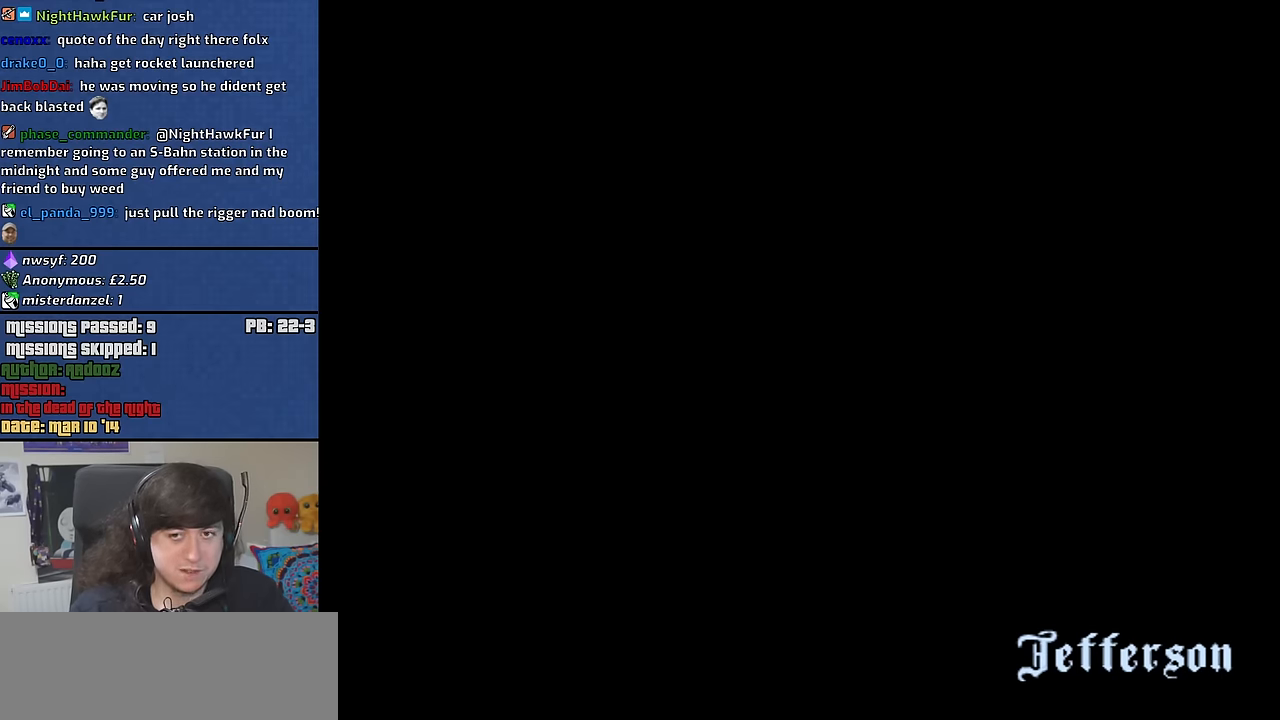
{"keys": ["w"], "mouse": [], "events": []}
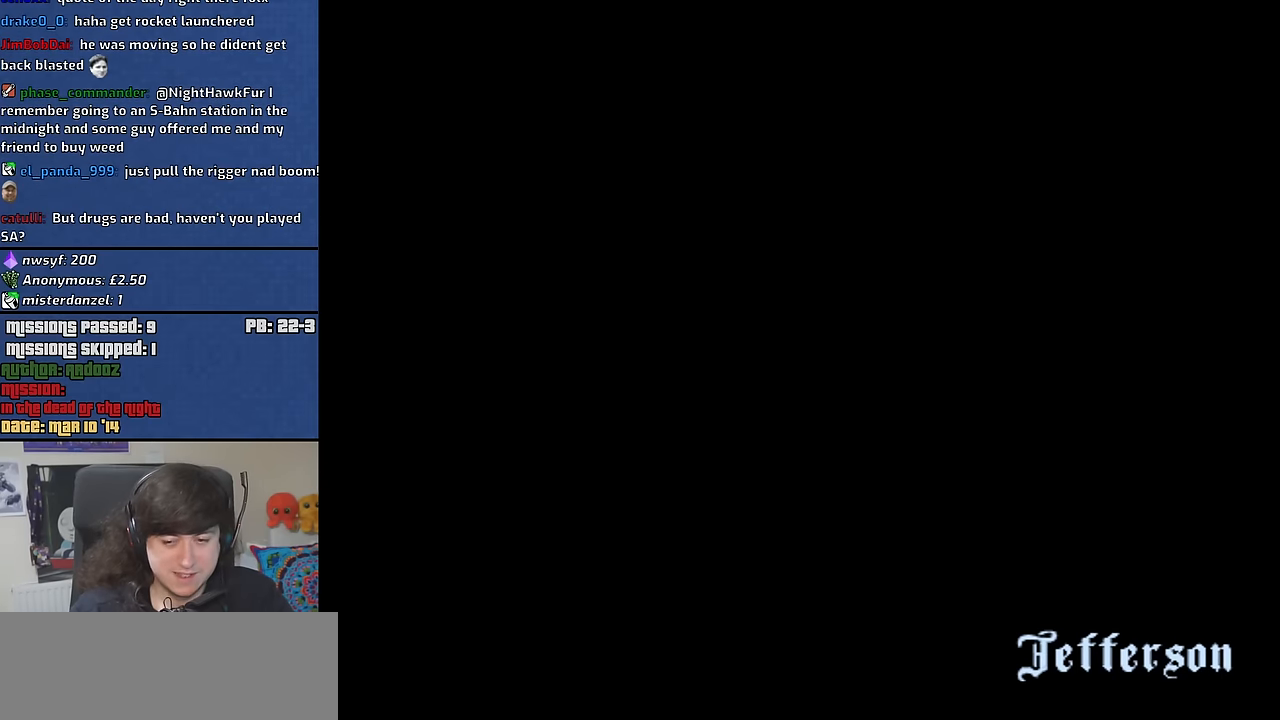
{"keys": [], "mouse": [], "events": [[450, "w", "up"]]}
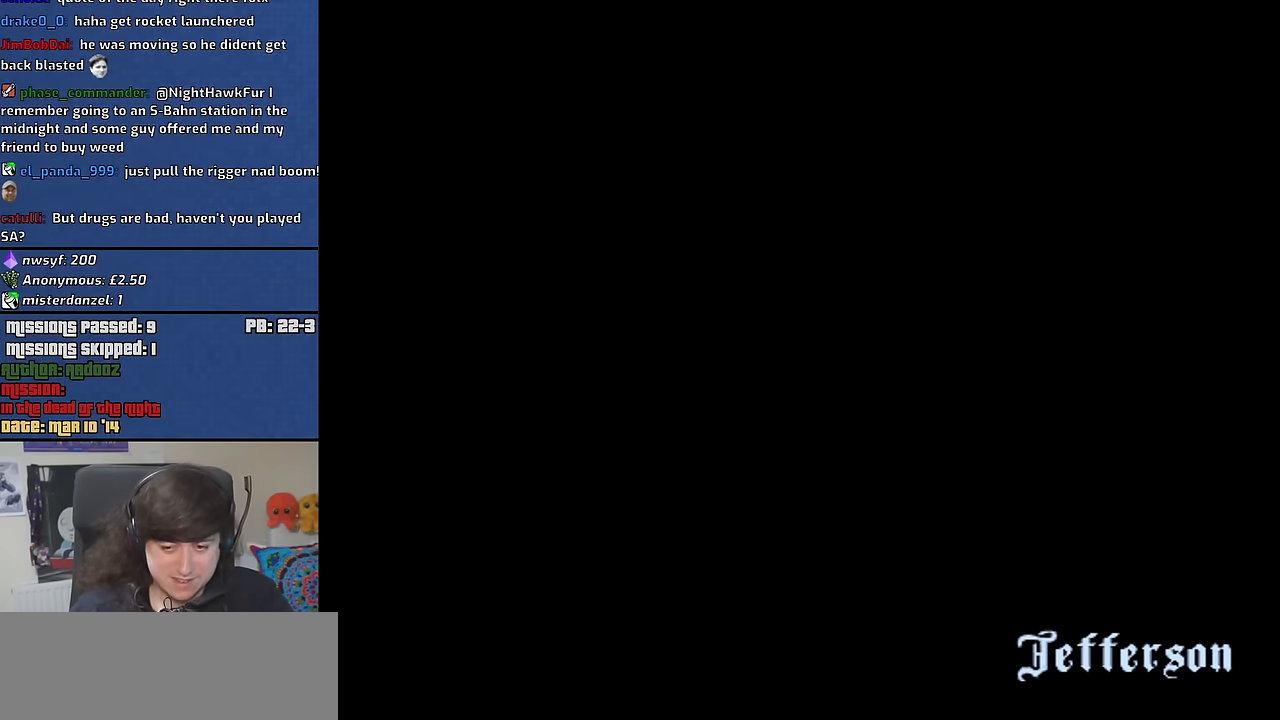
{"keys": ["w"], "mouse": [], "events": [[416, "w", "down"]]}
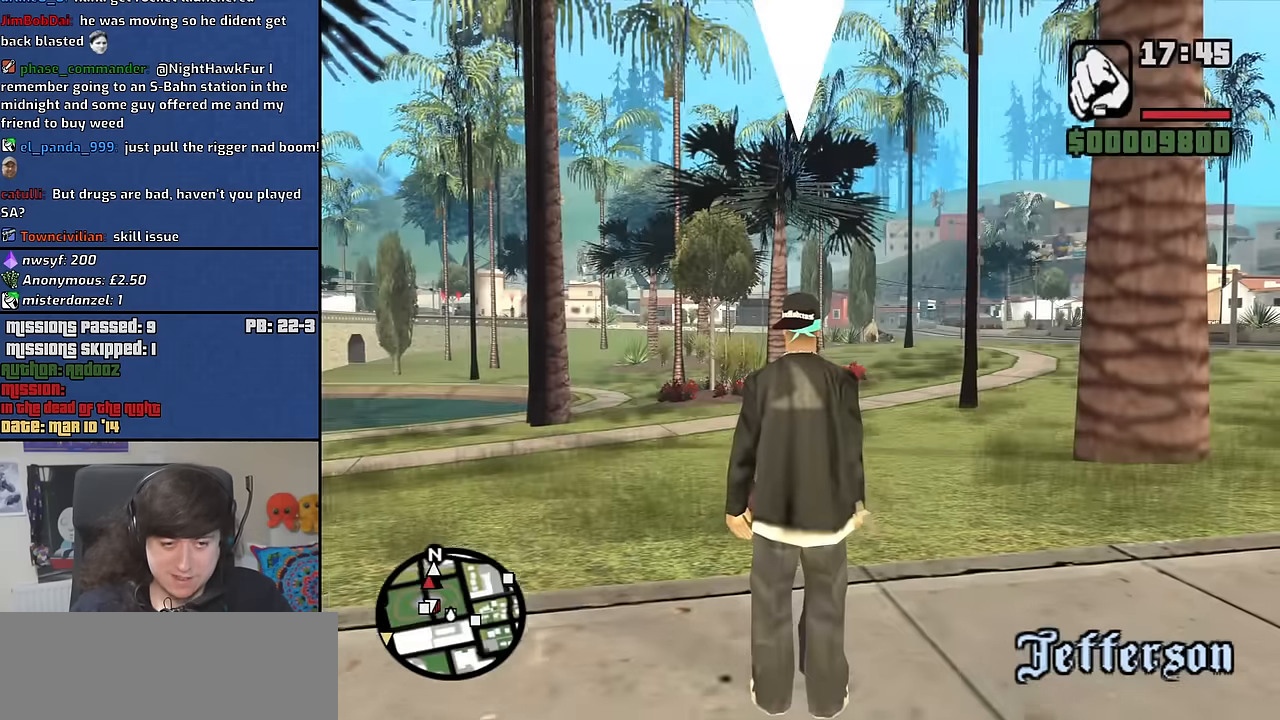
{"keys": ["a", "w"], "mouse": [], "events": [[133, "a", "down"]]}
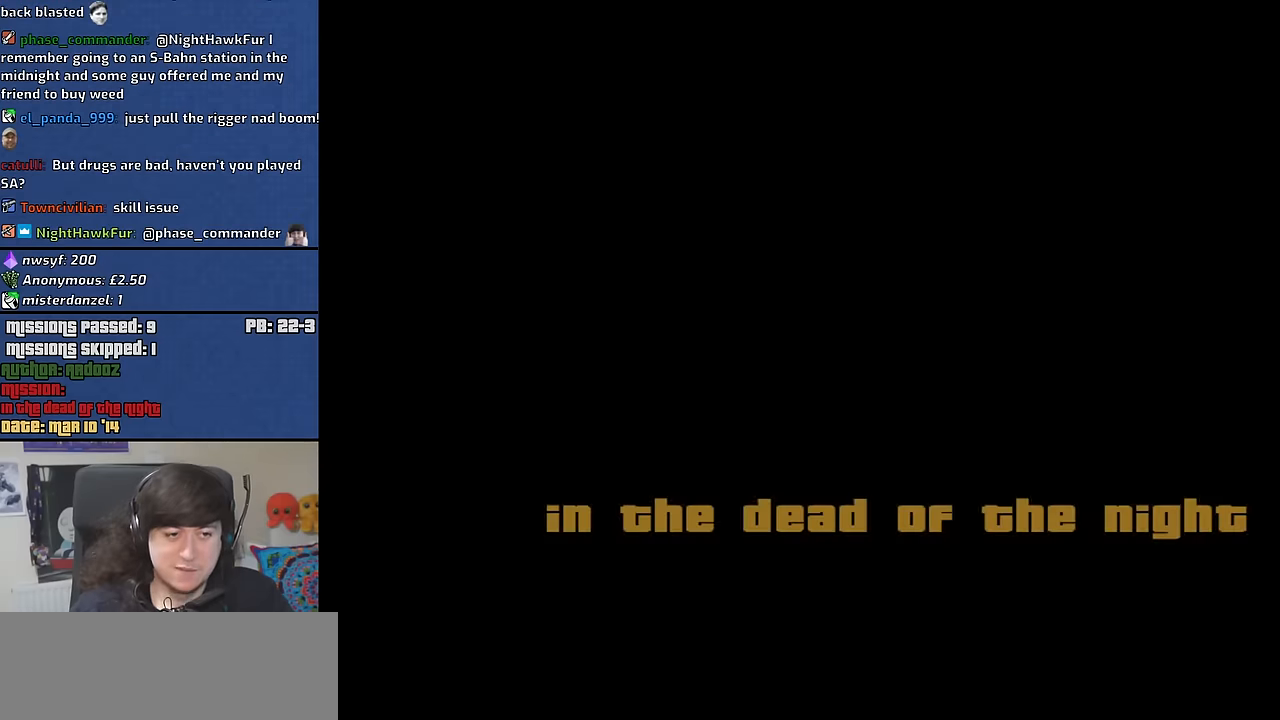
{"keys": [], "mouse": [], "events": [[50, "a", "up"], [100, "w", "up"]]}